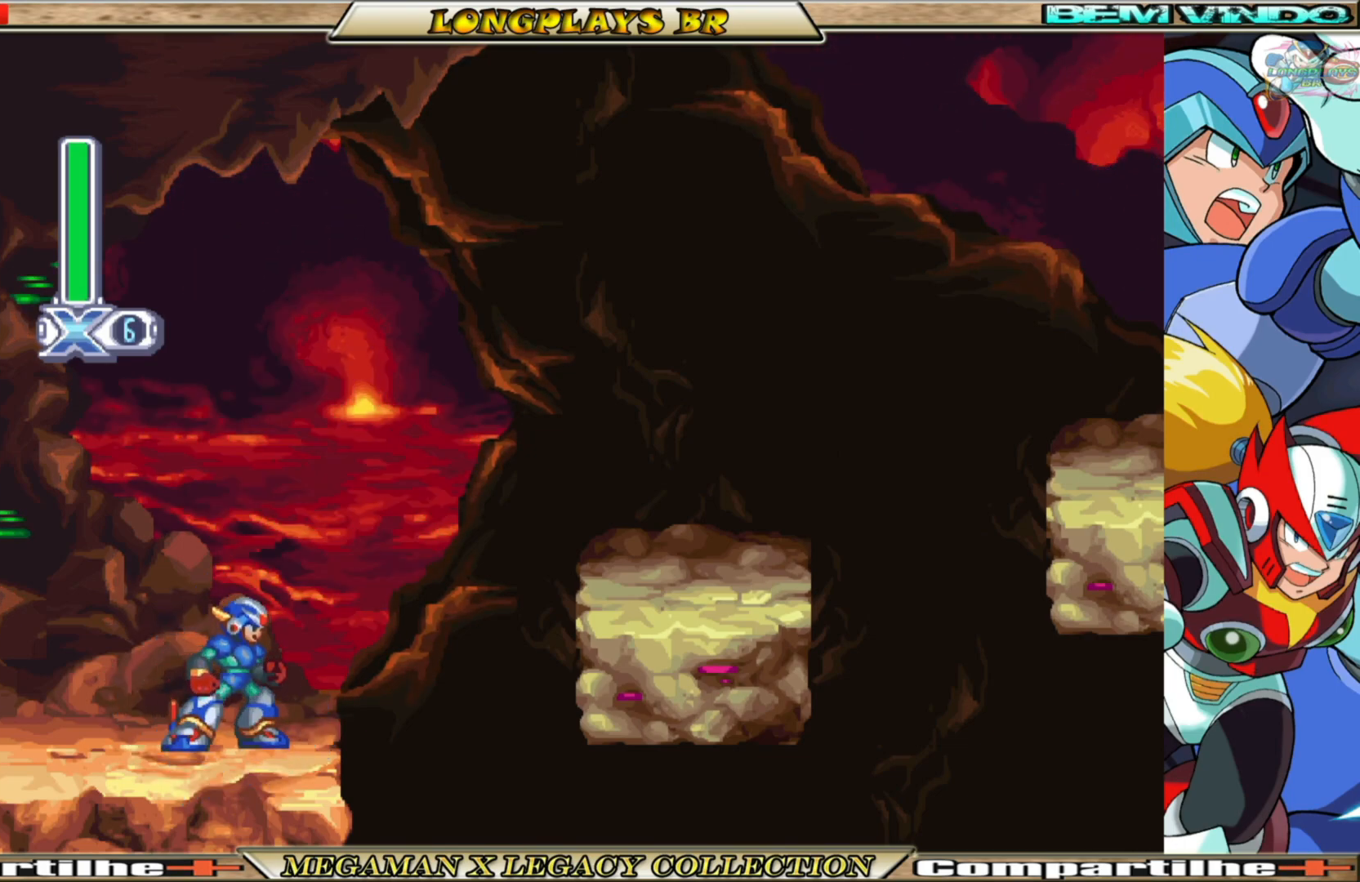
Gameplay with a controller (Xbox layout); each line is a JSON object with the inputs held at the frame after it. "events" lists button and stick changes between this image and that frame as [ms after this image, input, new state], when the widget could be followed in between. Not read: L3 R3.
{"buttons": ["DPAD_RIGHT"], "left_stick": "center", "right_stick": "center", "events": [[33, "DPAD_RIGHT", "down"], [117, "B", "down"], [133, "A", "down"], [450, "A", "up"], [483, "B", "up"]]}
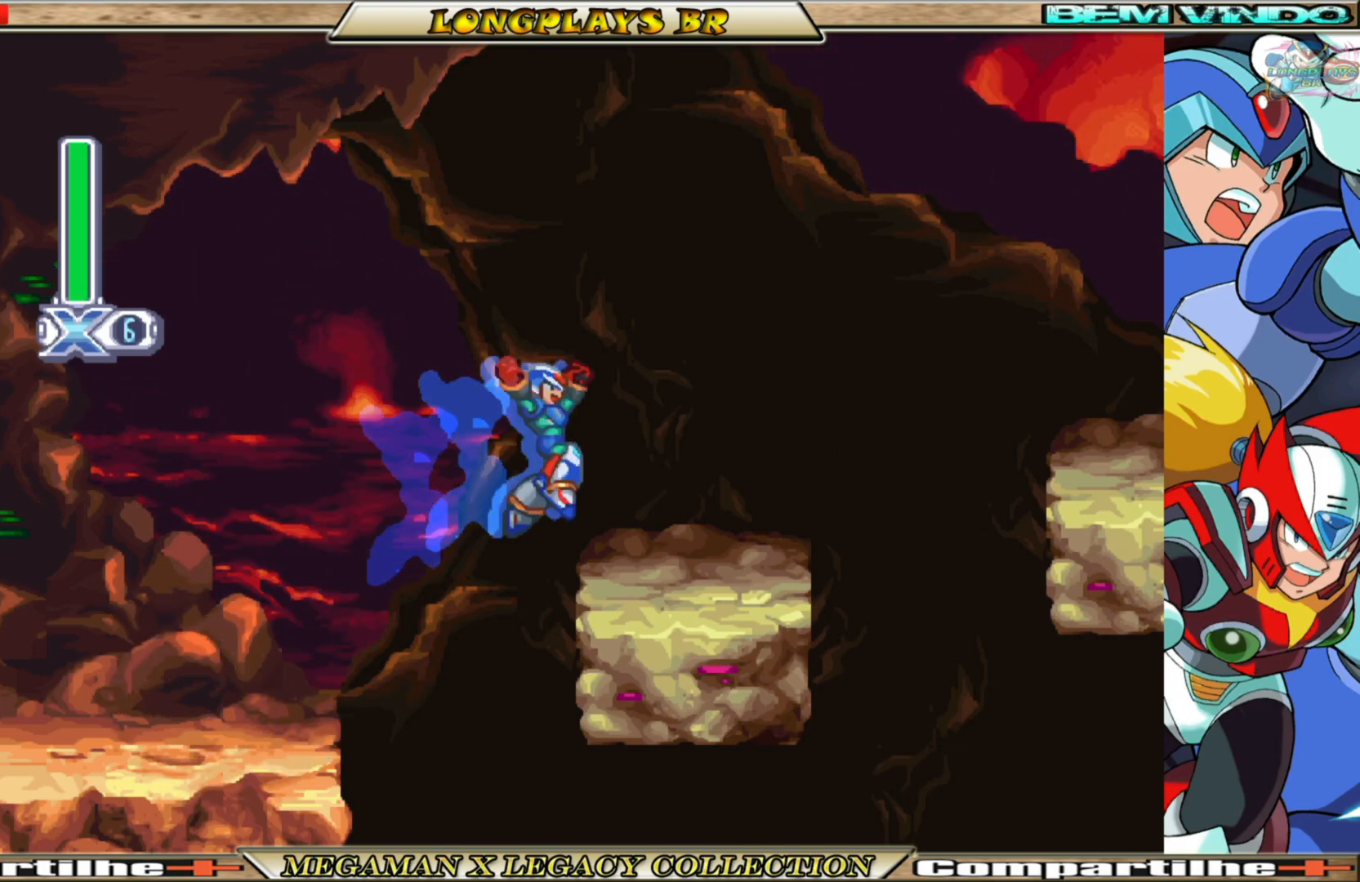
{"buttons": ["A", "B", "DPAD_RIGHT"], "left_stick": "center", "right_stick": "center", "events": [[133, "DPAD_RIGHT", "up"], [233, "DPAD_RIGHT", "down"], [283, "B", "down"], [300, "A", "down"]]}
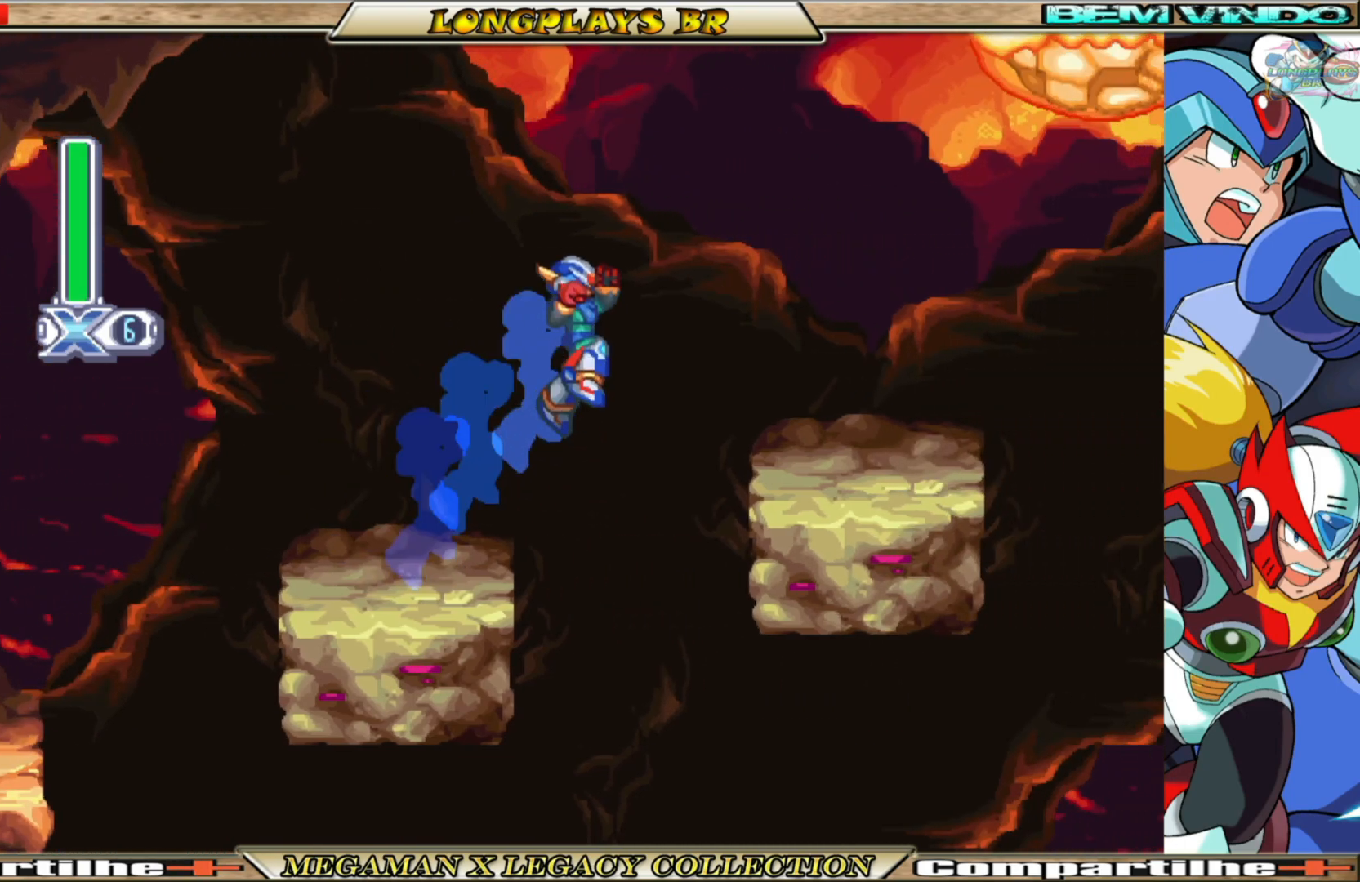
{"buttons": ["A", "B", "DPAD_RIGHT"], "left_stick": "center", "right_stick": "center", "events": [[67, "A", "up"], [100, "B", "up"], [267, "DPAD_RIGHT", "up"], [367, "DPAD_RIGHT", "down"], [433, "B", "down"], [450, "A", "down"]]}
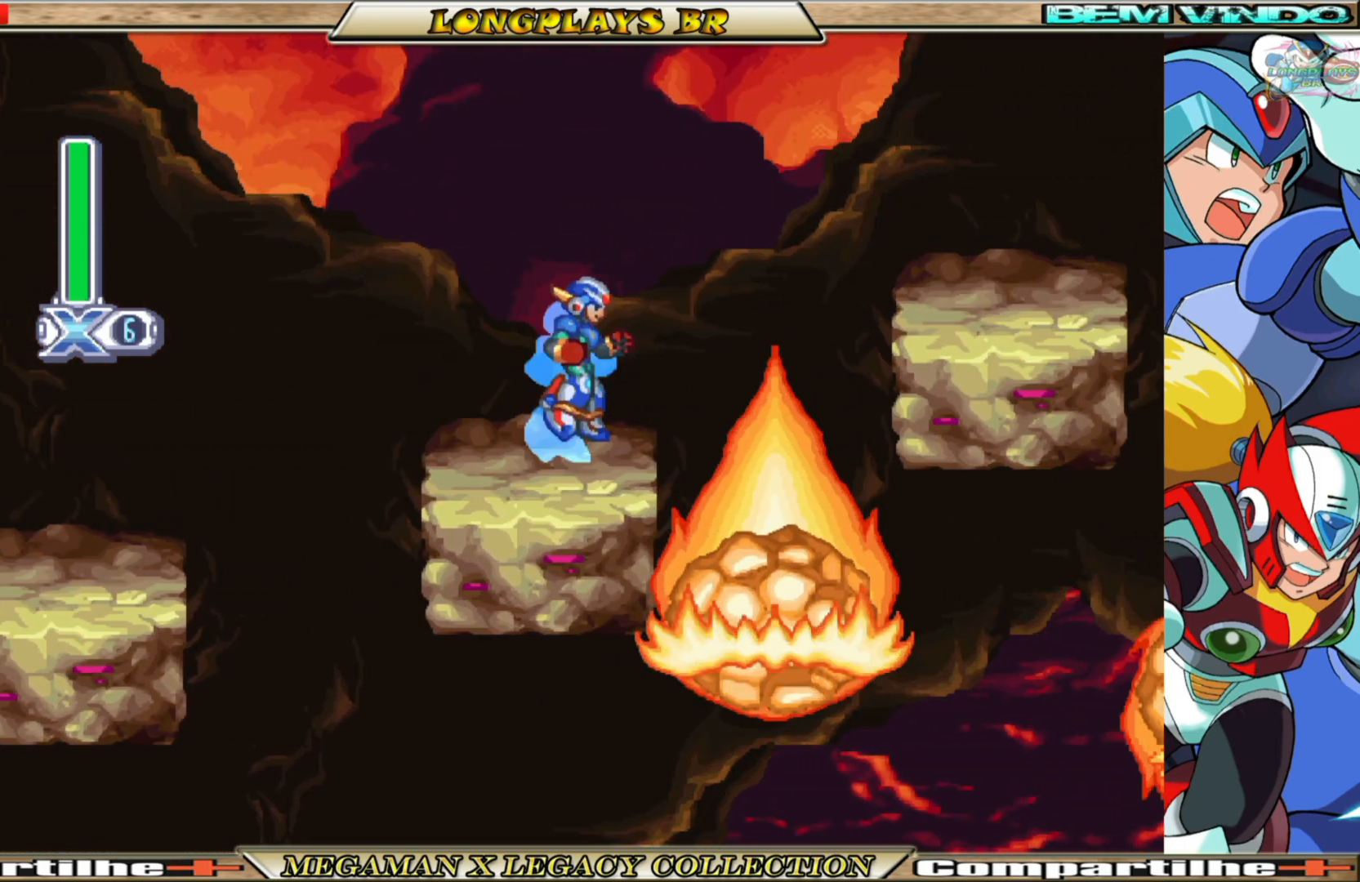
{"buttons": ["DPAD_RIGHT"], "left_stick": "center", "right_stick": "center", "events": [[200, "A", "up"], [217, "B", "up"]]}
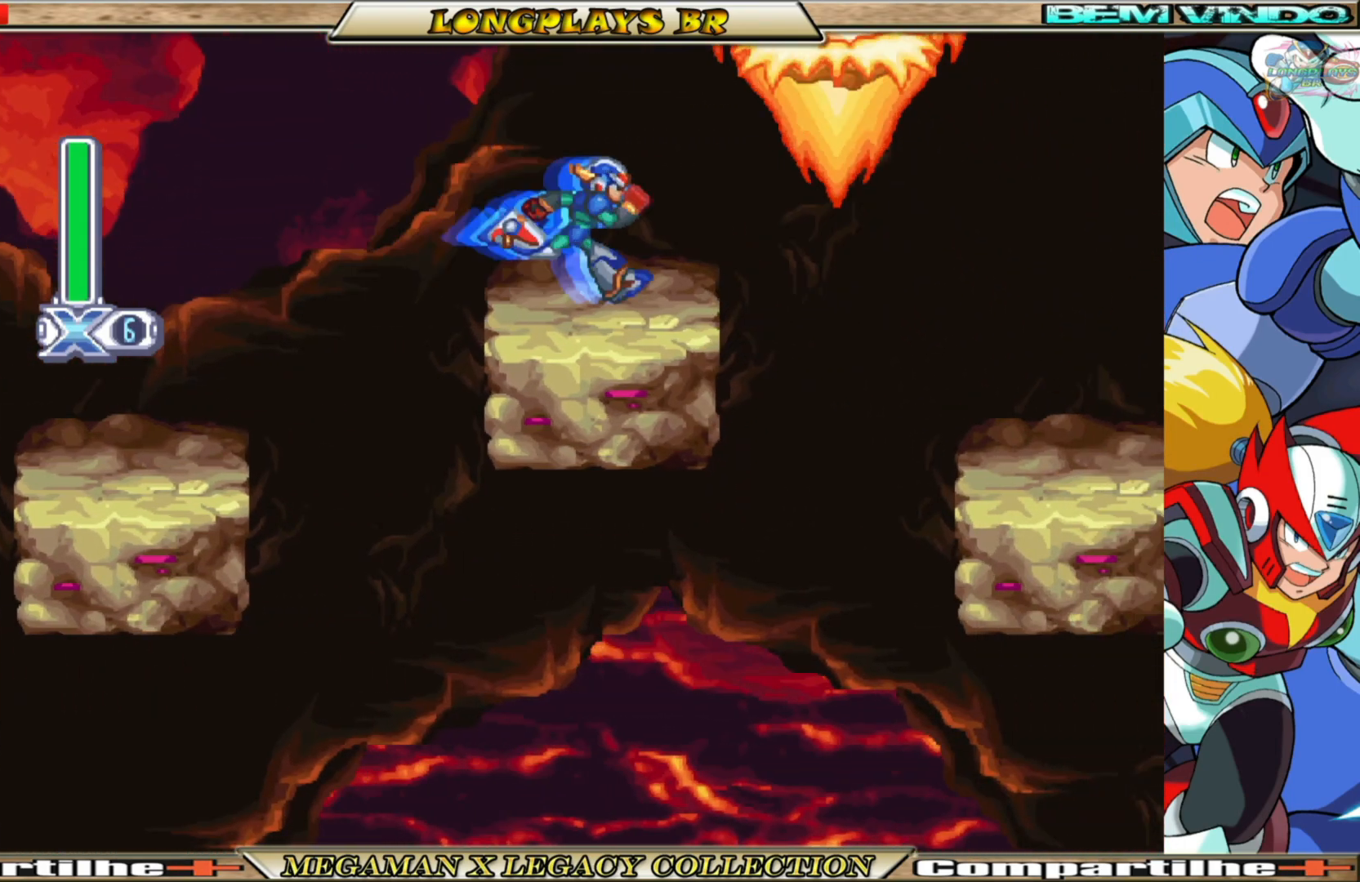
{"buttons": ["DPAD_RIGHT"], "left_stick": "center", "right_stick": "center", "events": [[17, "A", "down"], [17, "B", "down"], [183, "A", "up"], [183, "B", "up"]]}
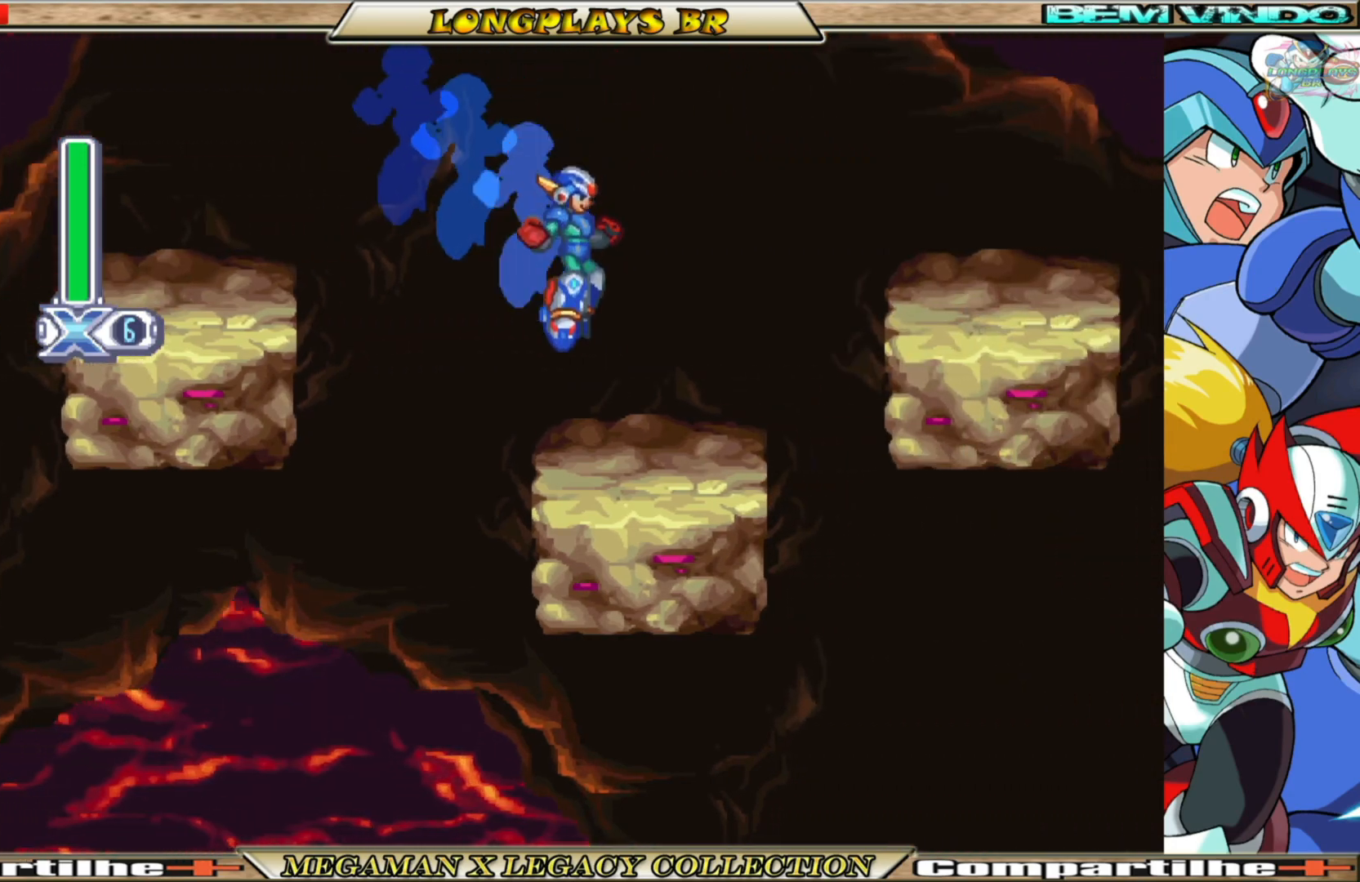
{"buttons": ["DPAD_RIGHT"], "left_stick": "center", "right_stick": "center", "events": [[17, "DPAD_RIGHT", "up"], [150, "DPAD_RIGHT", "down"], [217, "B", "down"], [233, "A", "down"], [433, "A", "up"], [467, "B", "up"]]}
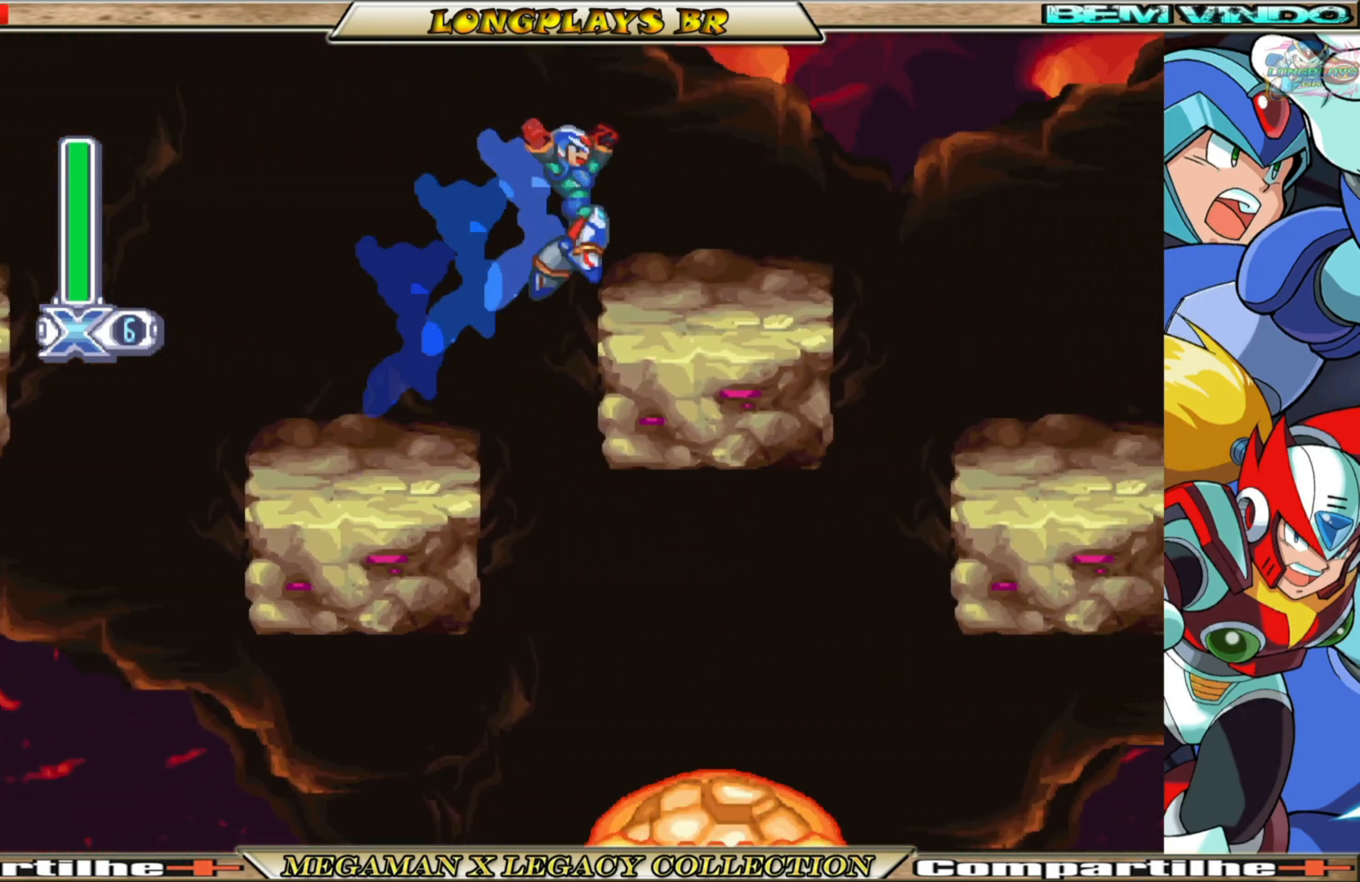
{"buttons": ["DPAD_RIGHT"], "left_stick": "center", "right_stick": "center", "events": [[117, "DPAD_RIGHT", "up"], [217, "DPAD_RIGHT", "down"], [233, "B", "down"], [250, "A", "down"], [383, "A", "up"], [417, "B", "up"]]}
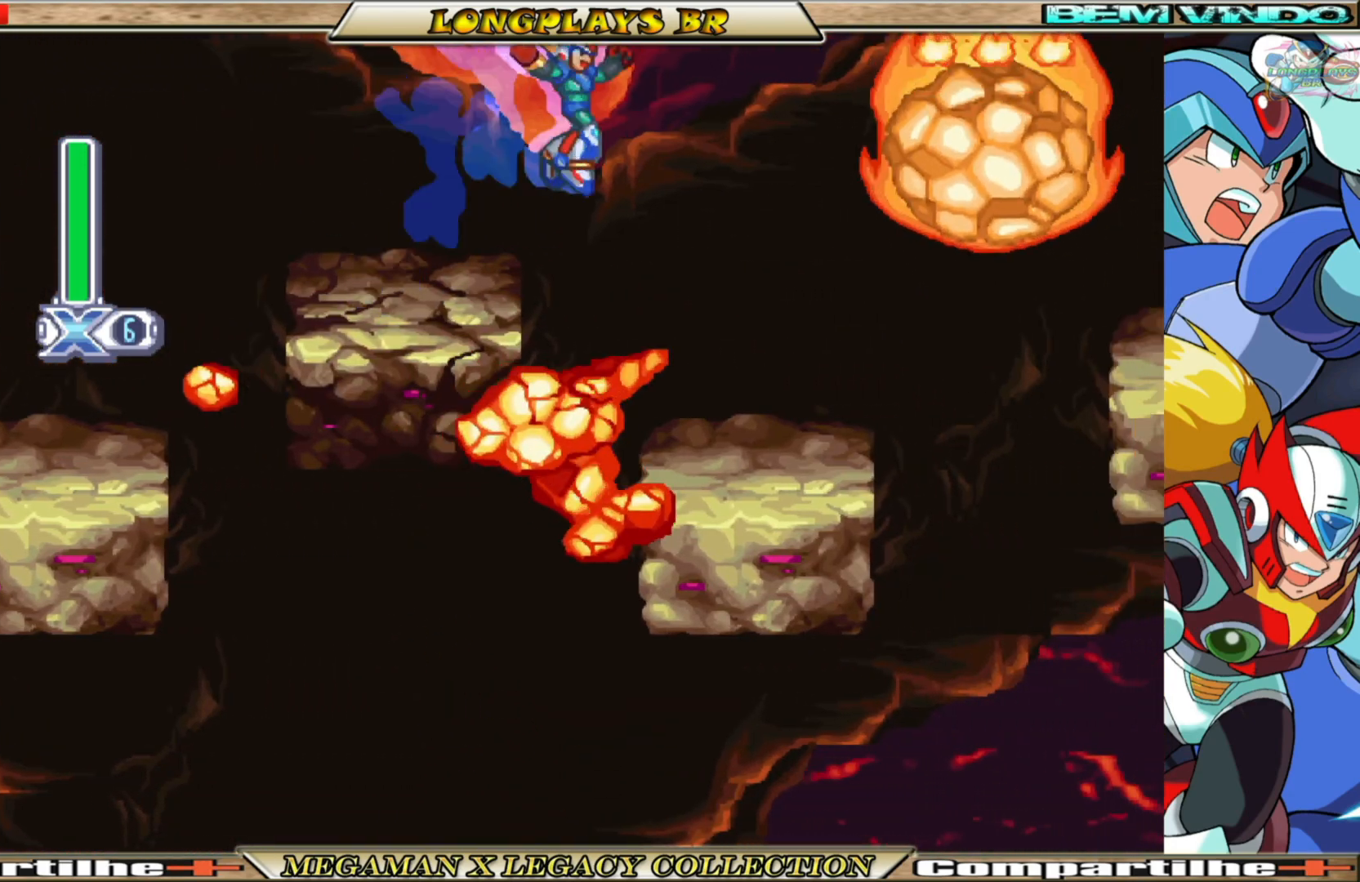
{"buttons": ["A", "B", "DPAD_RIGHT"], "left_stick": "center", "right_stick": "center", "events": [[150, "DPAD_RIGHT", "up"], [333, "DPAD_RIGHT", "down"], [400, "B", "down"], [417, "A", "down"]]}
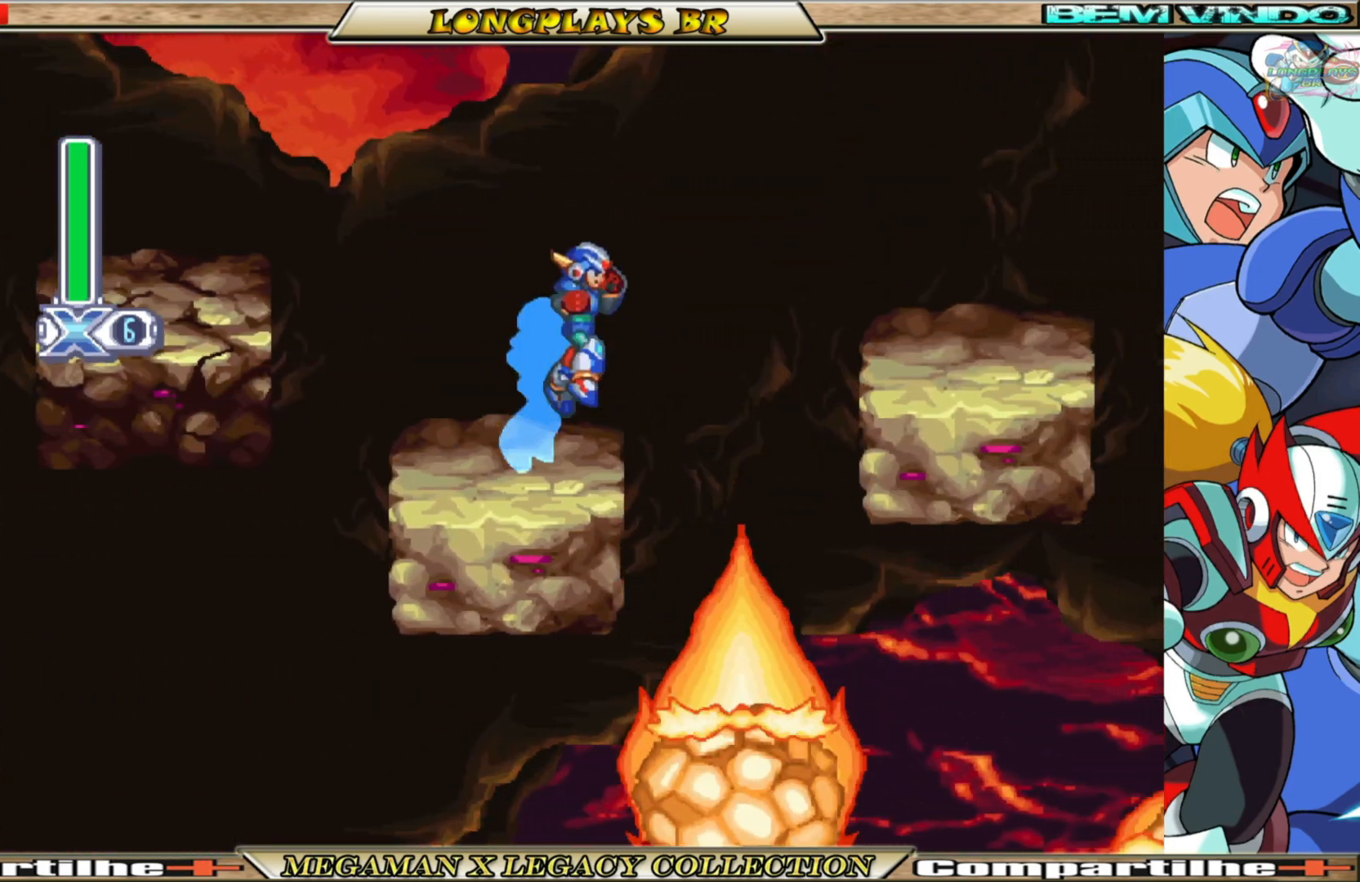
{"buttons": ["A", "B", "DPAD_RIGHT"], "left_stick": "center", "right_stick": "center", "events": [[133, "A", "up"], [167, "B", "up"], [483, "A", "down"], [483, "B", "down"]]}
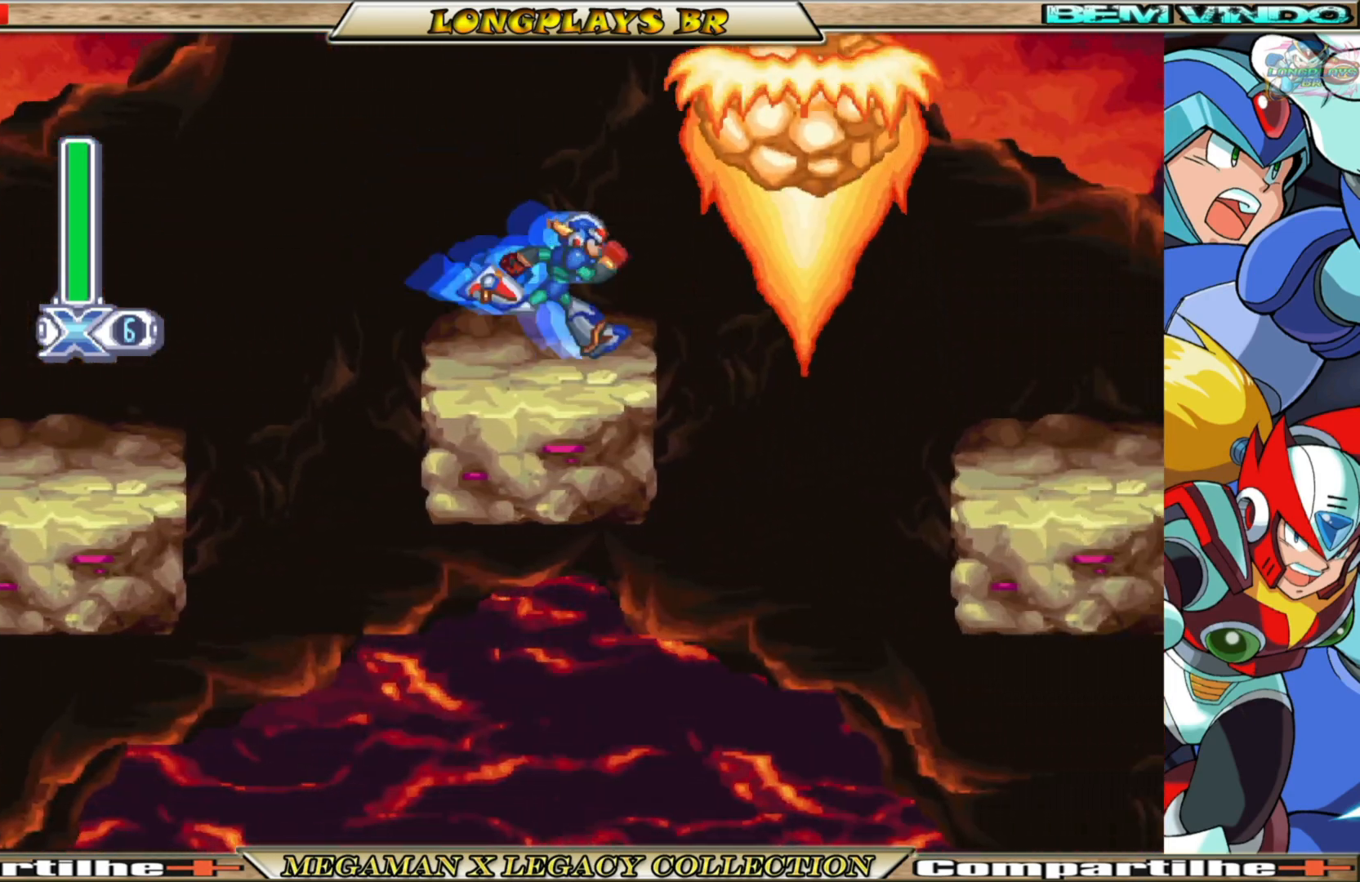
{"buttons": ["DPAD_RIGHT"], "left_stick": "center", "right_stick": "center", "events": [[167, "A", "up"], [167, "B", "up"]]}
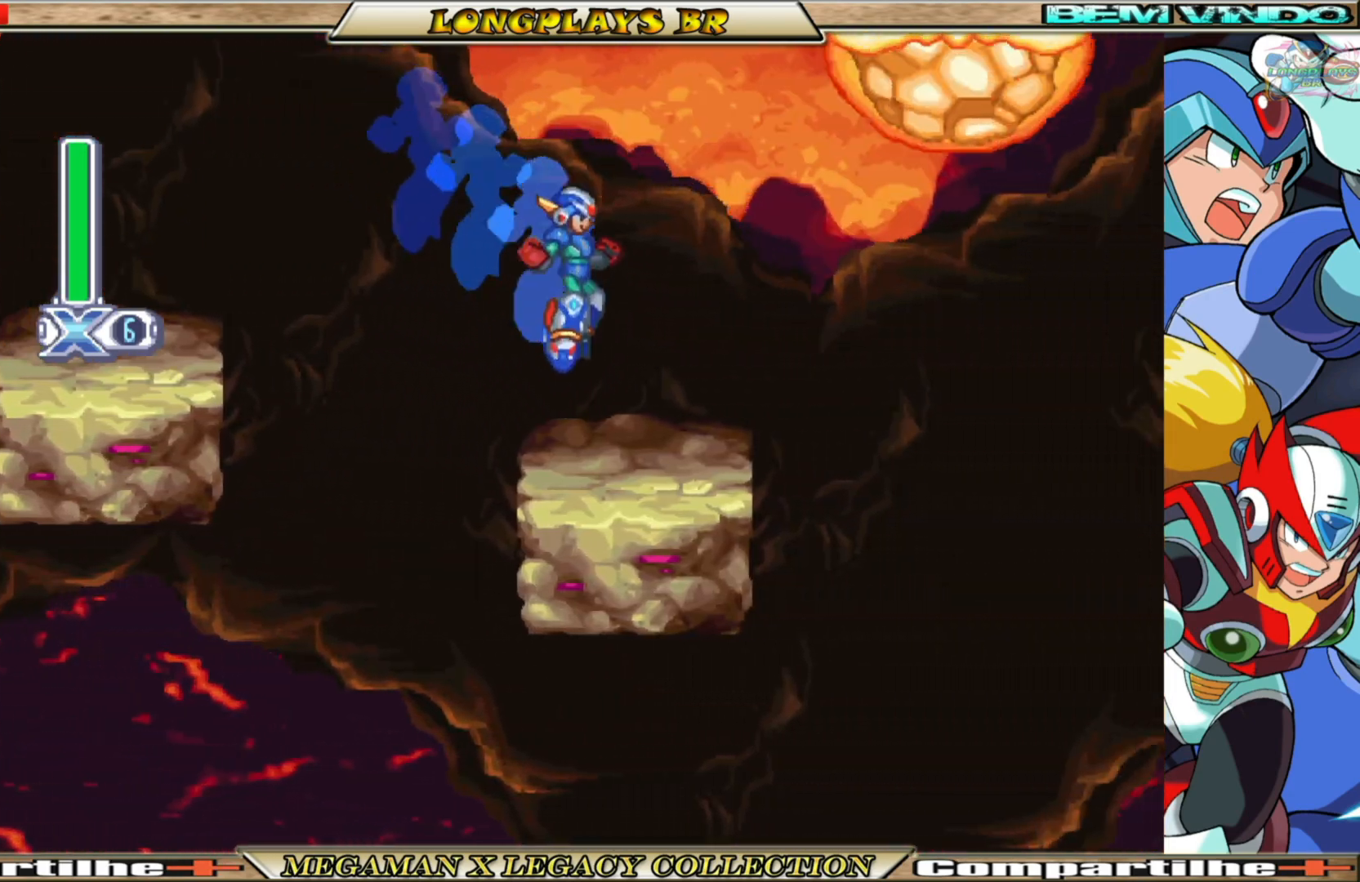
{"buttons": ["A", "B", "DPAD_RIGHT"], "left_stick": "center", "right_stick": "center", "events": [[33, "DPAD_RIGHT", "up"], [150, "DPAD_RIGHT", "down"], [200, "B", "down"], [217, "A", "down"]]}
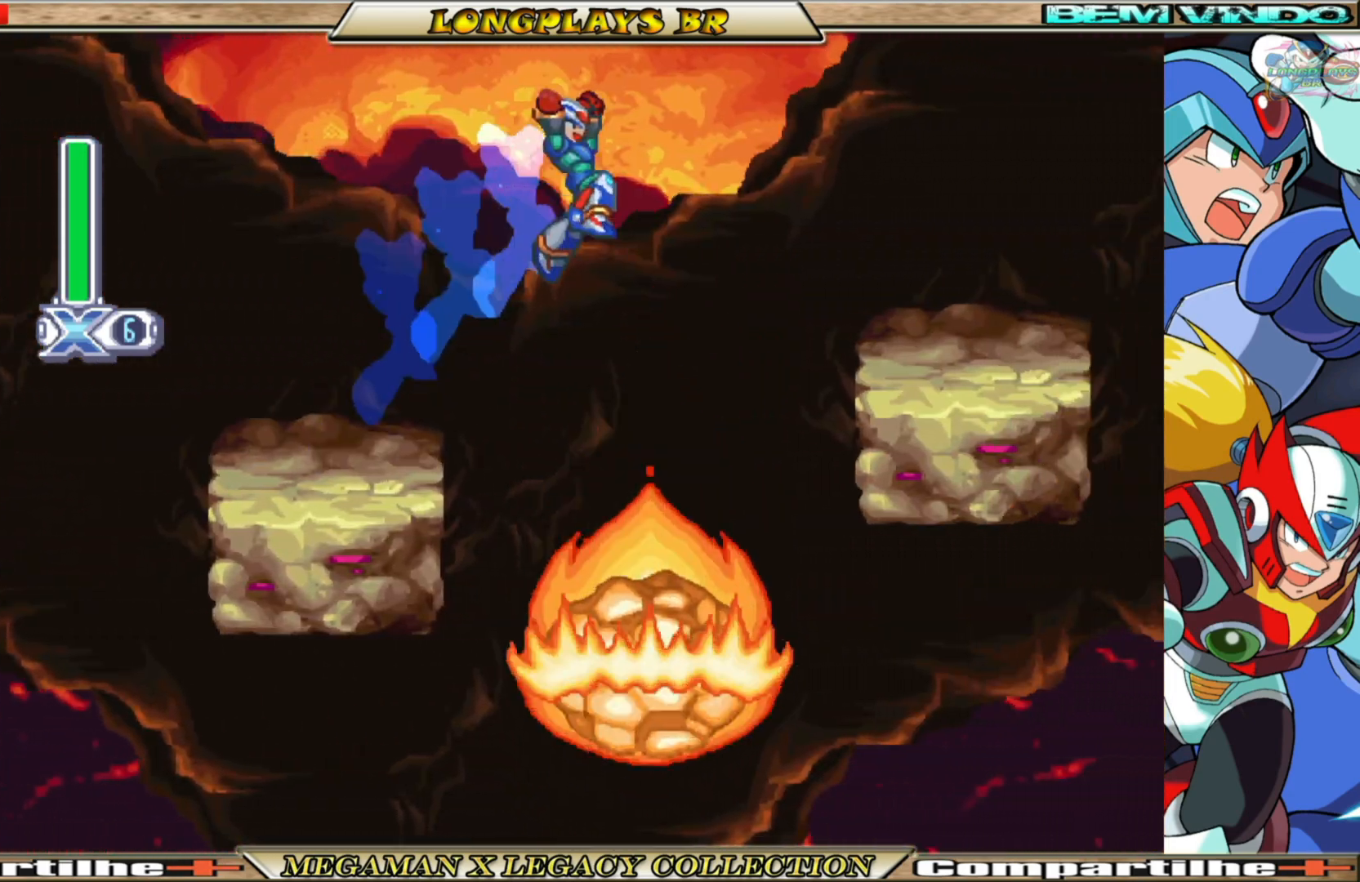
{"buttons": ["A", "B", "DPAD_RIGHT"], "left_stick": "center", "right_stick": "center", "events": [[150, "A", "up"], [183, "B", "up"], [433, "B", "down"], [450, "A", "down"]]}
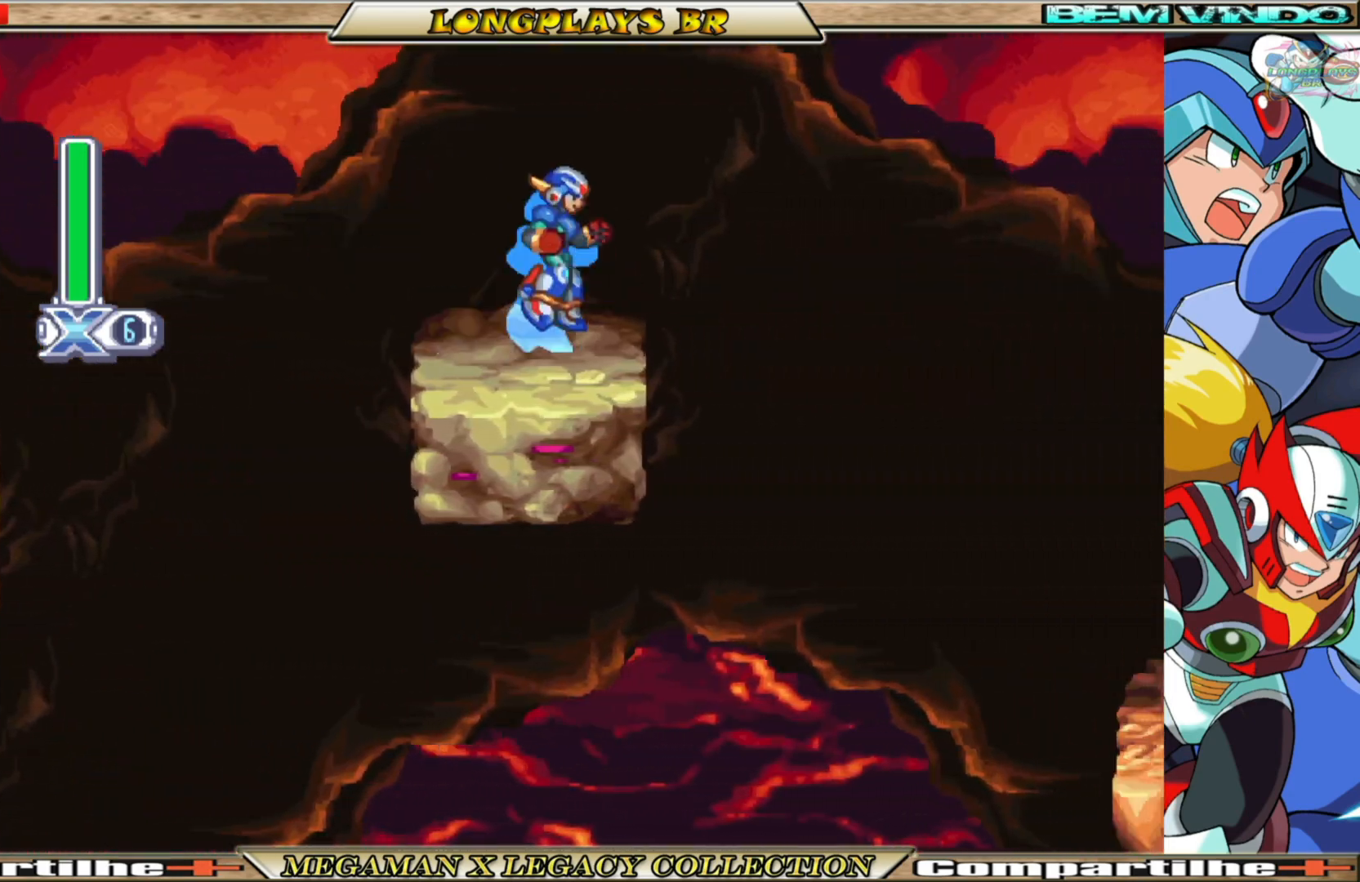
{"buttons": ["DPAD_RIGHT"], "left_stick": "center", "right_stick": "center", "events": [[417, "A", "up"], [467, "B", "up"]]}
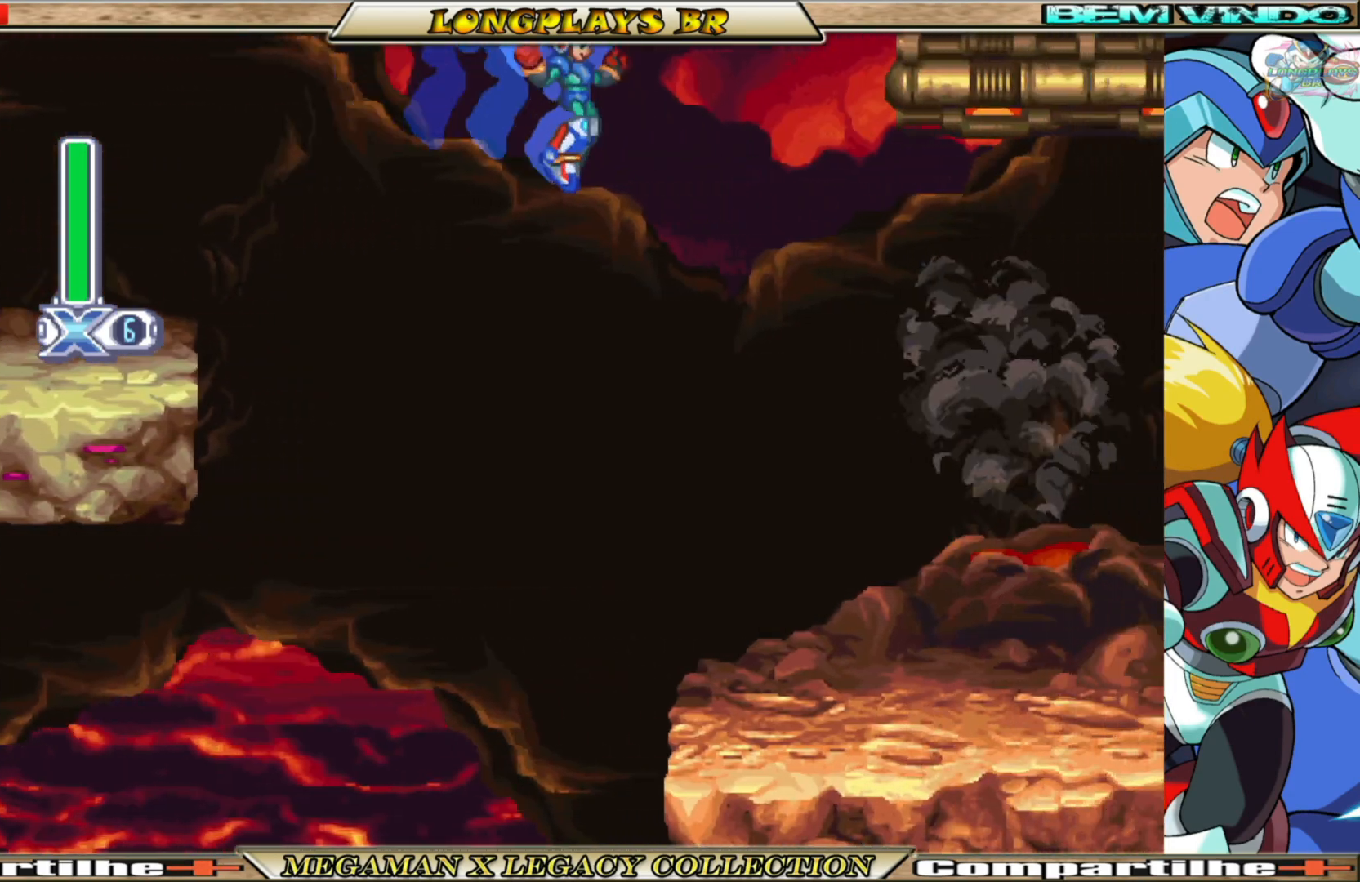
{"buttons": ["DPAD_RIGHT"], "left_stick": "center", "right_stick": "center", "events": []}
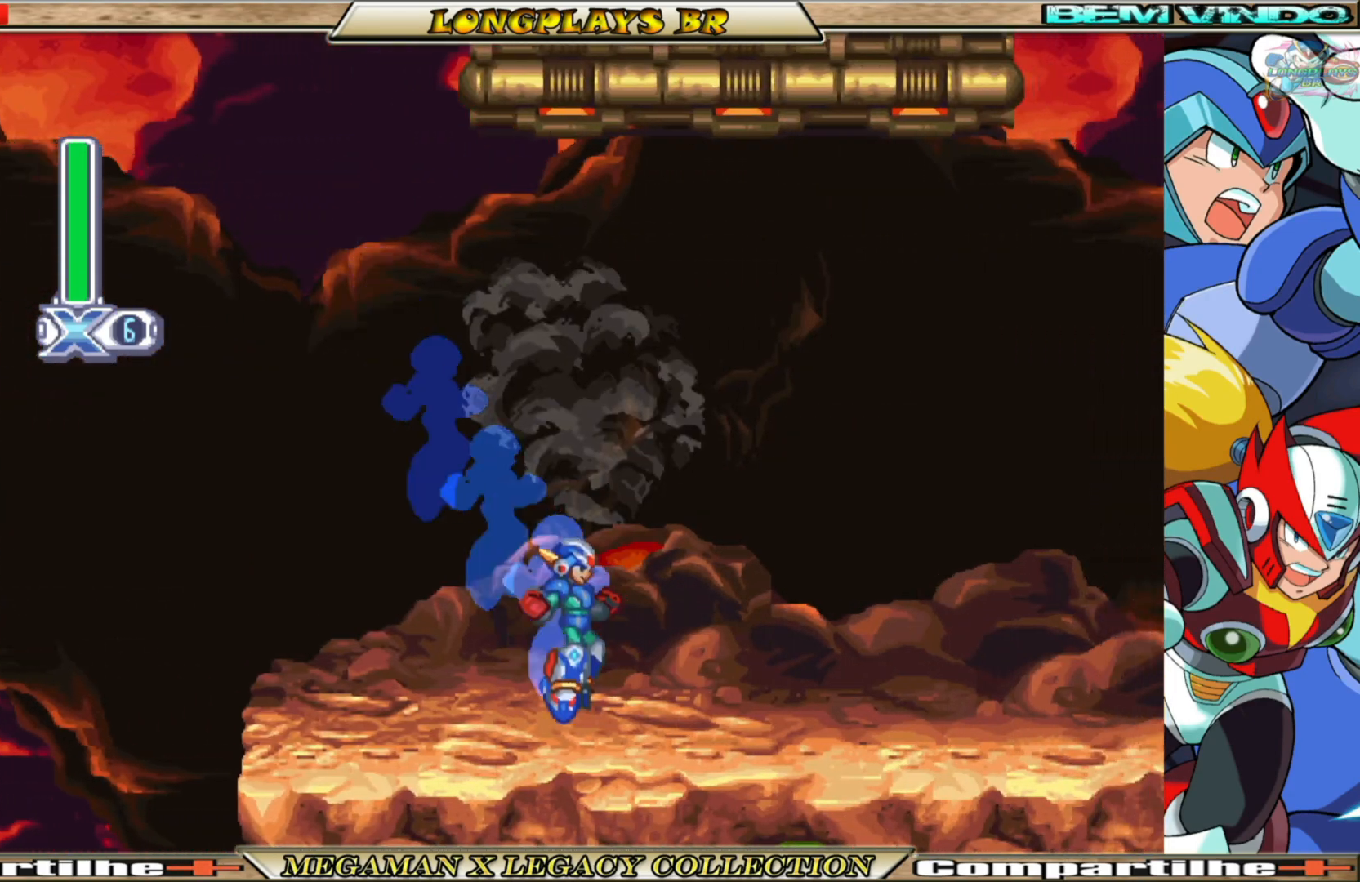
{"buttons": ["B", "DPAD_RIGHT"], "left_stick": "center", "right_stick": "center", "events": [[133, "B", "down"]]}
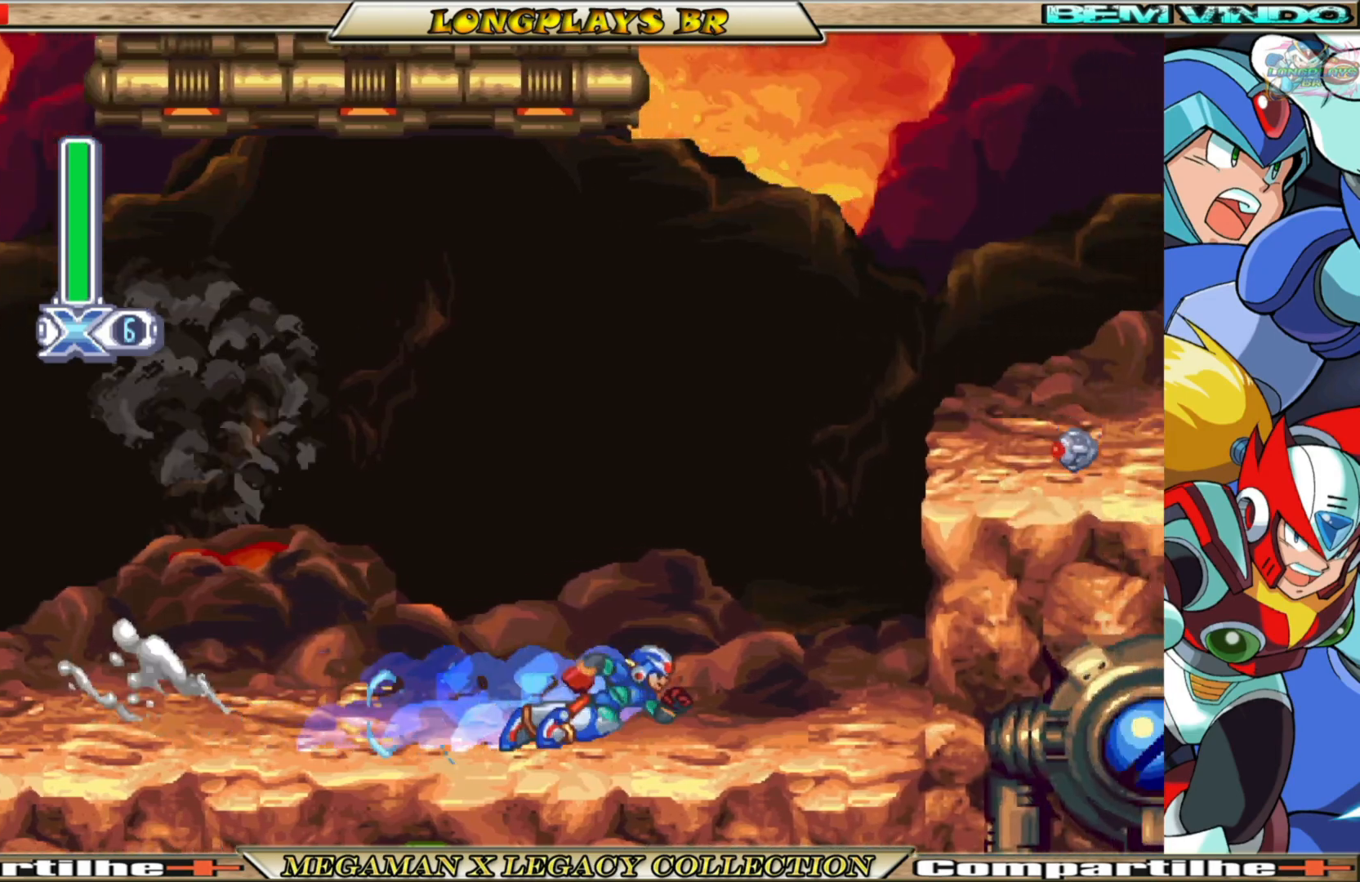
{"buttons": ["A", "B", "X", "DPAD_RIGHT"], "left_stick": "center", "right_stick": "center", "events": [[67, "A", "down"], [150, "X", "down"], [200, "B", "up"], [250, "A", "up"], [450, "B", "down"], [467, "A", "down"]]}
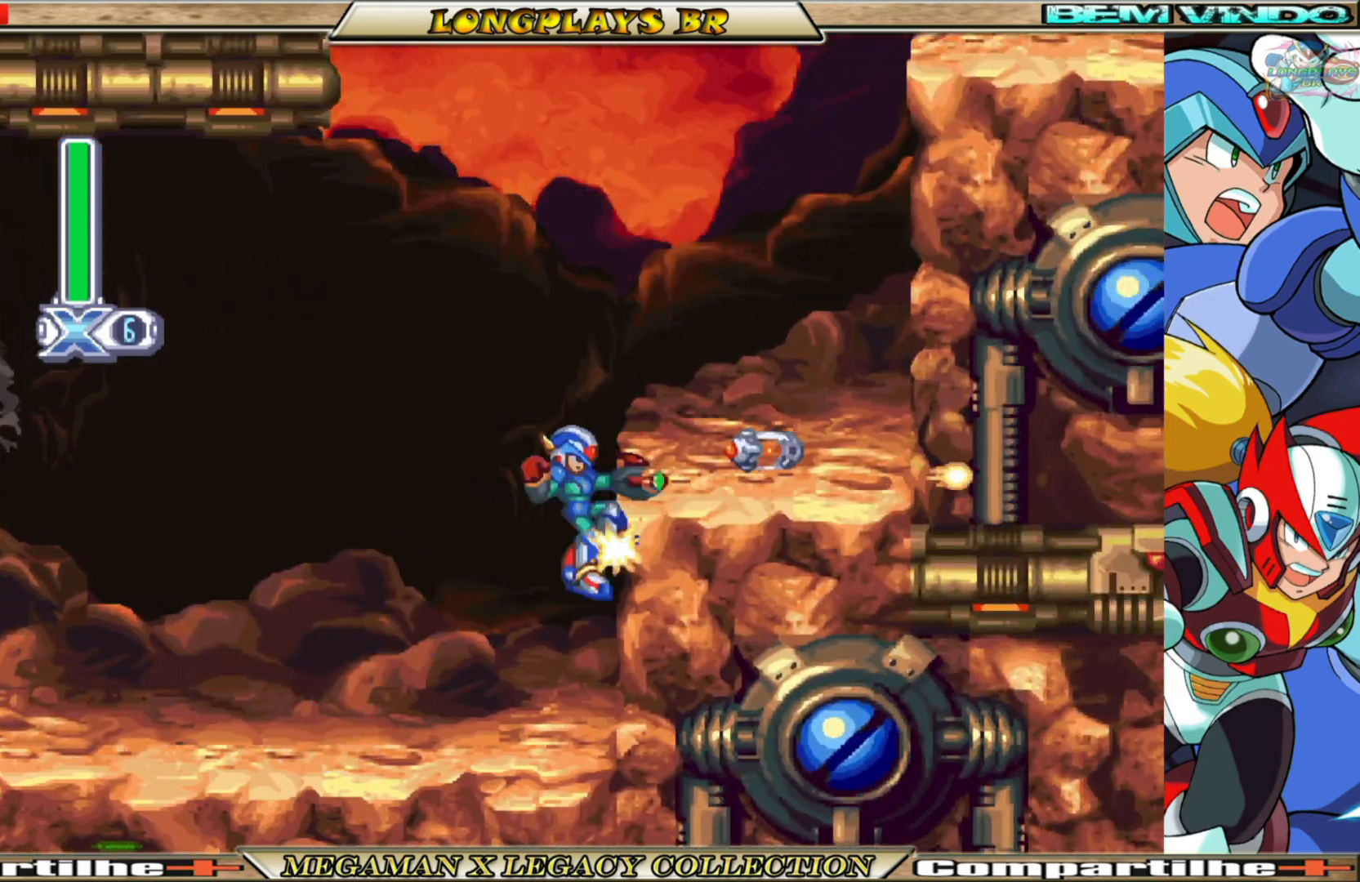
{"buttons": ["X", "DPAD_RIGHT"], "left_stick": "center", "right_stick": "center", "events": [[233, "B", "up"], [267, "A", "up"]]}
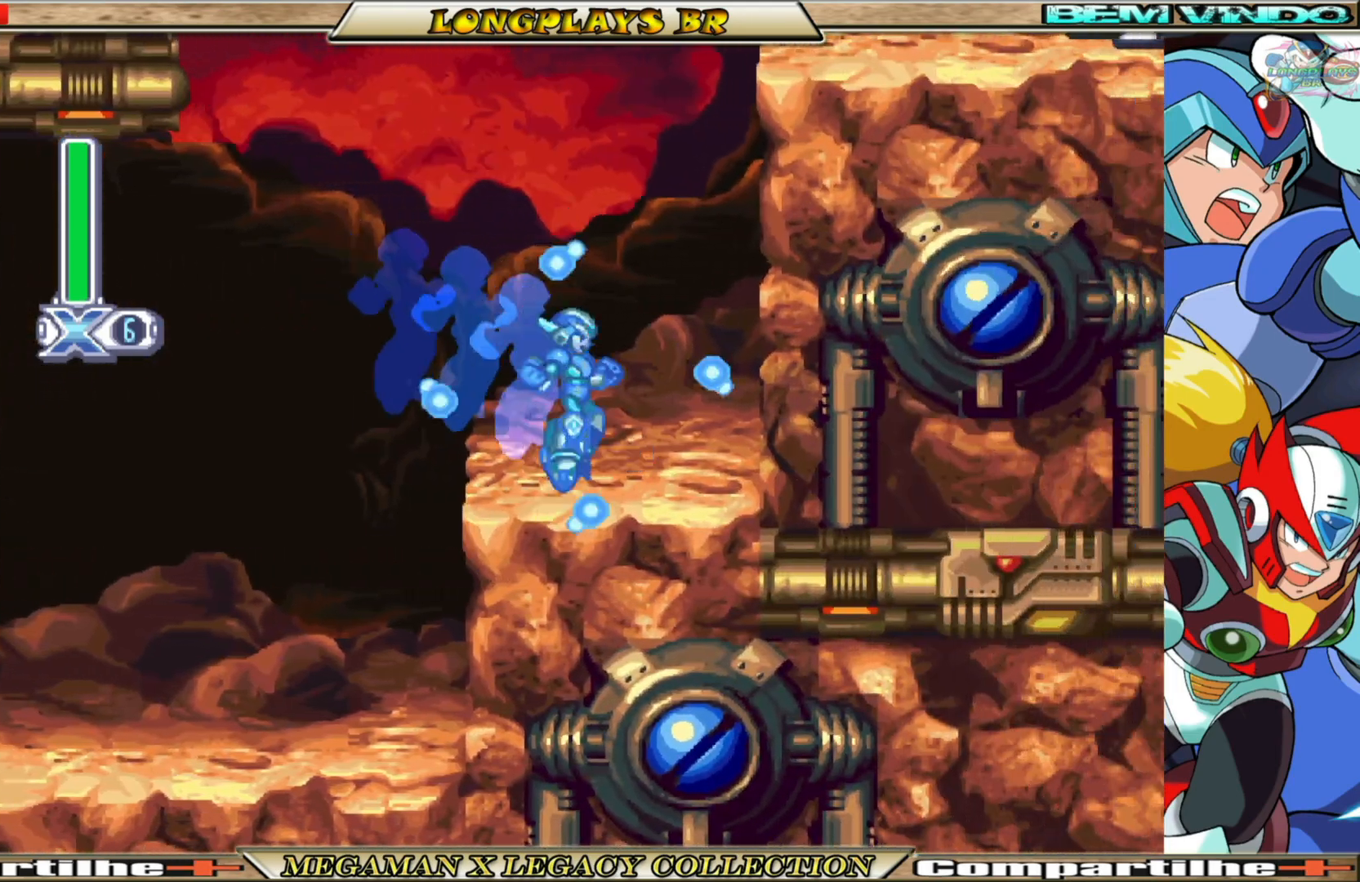
{"buttons": ["X"], "left_stick": "center", "right_stick": "center", "events": [[133, "DPAD_RIGHT", "up"]]}
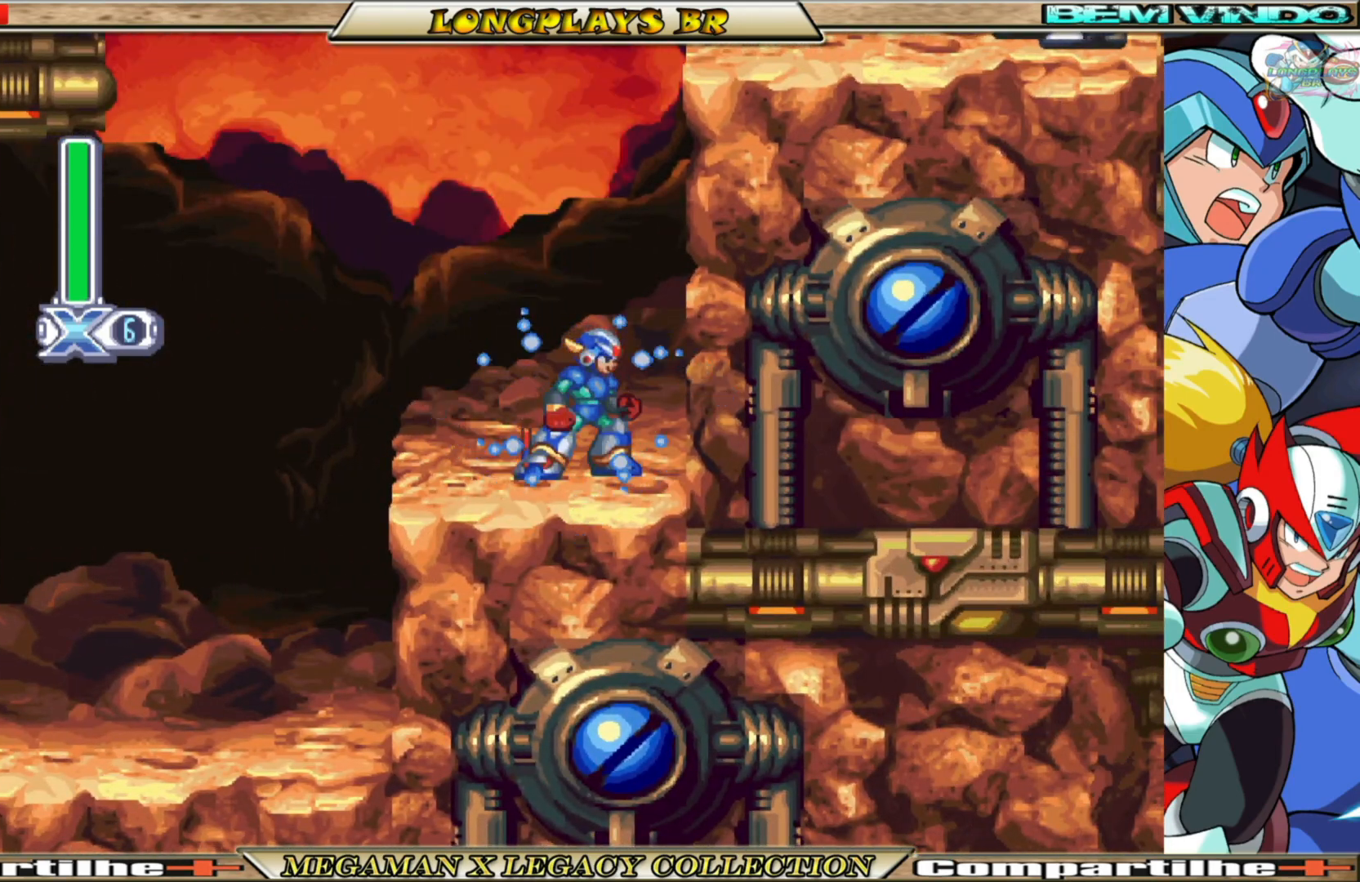
{"buttons": ["X", "DPAD_RIGHT"], "left_stick": "center", "right_stick": "center", "events": [[183, "B", "down"], [183, "DPAD_RIGHT", "down"], [200, "A", "down"], [450, "A", "up"], [450, "B", "up"]]}
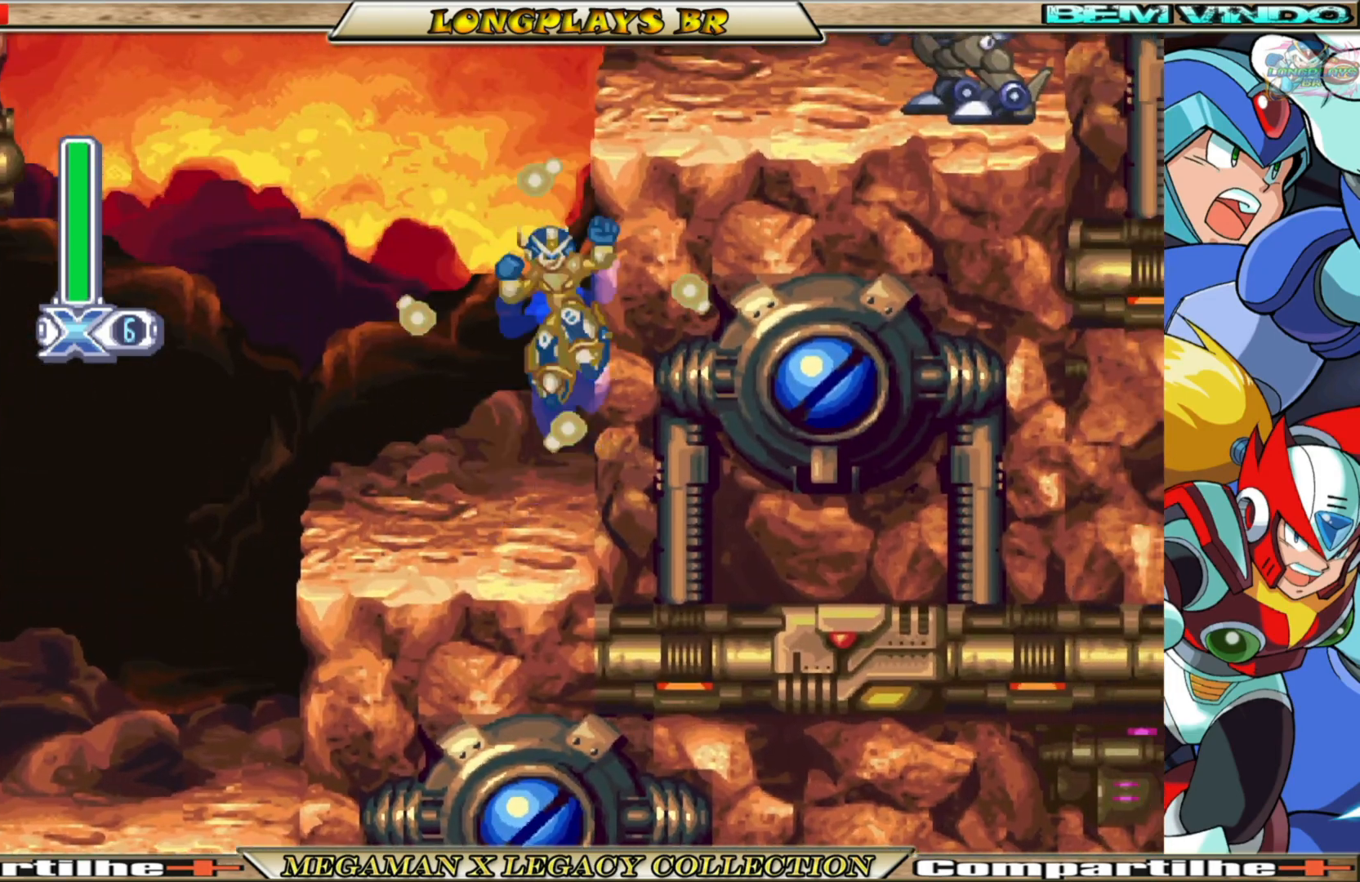
{"buttons": ["A", "B", "X", "DPAD_RIGHT"], "left_stick": "center", "right_stick": "center", "events": [[50, "A", "down"], [50, "B", "down"], [233, "A", "up"], [233, "B", "up"], [450, "A", "down"], [467, "B", "down"]]}
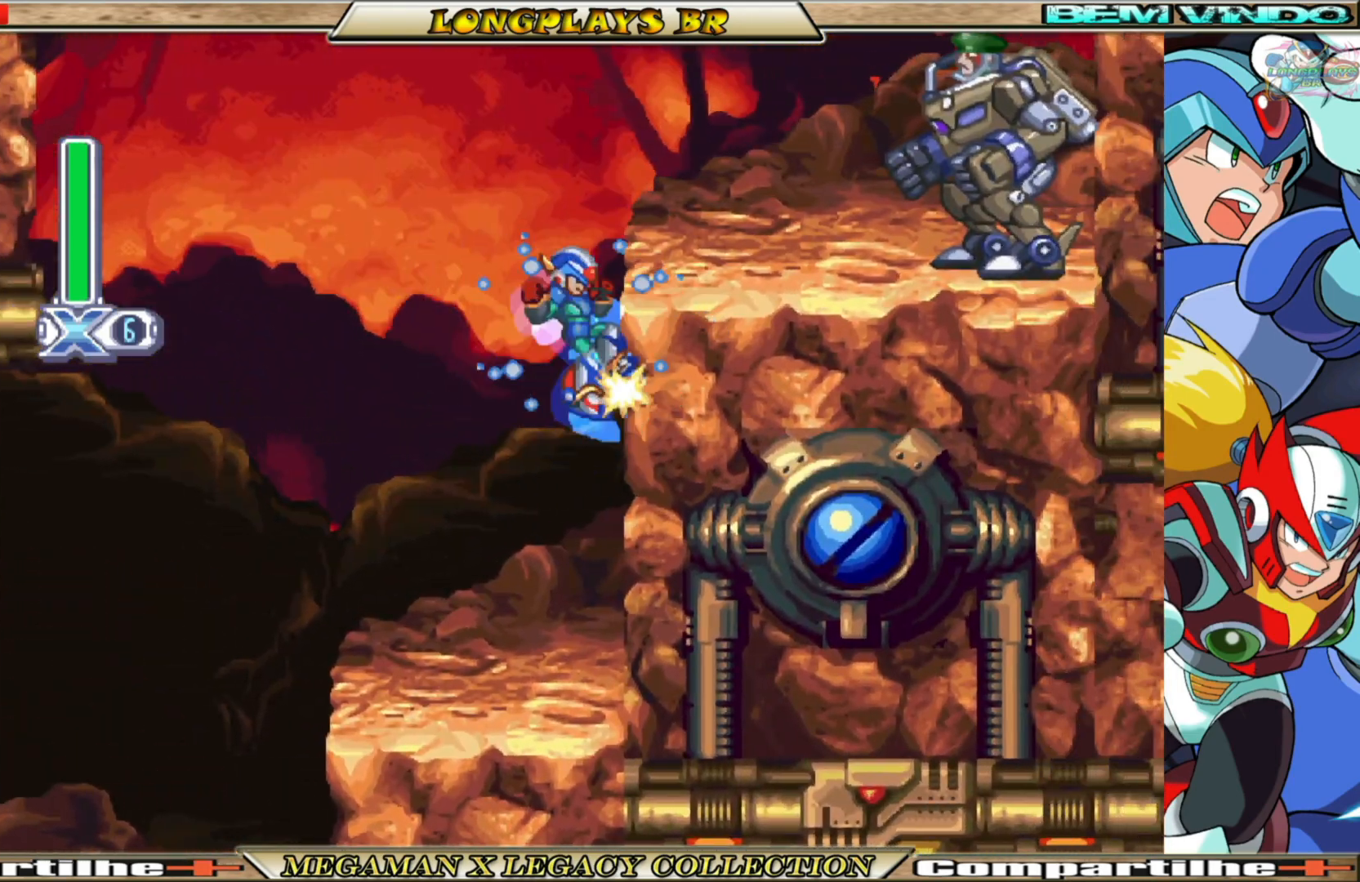
{"buttons": ["X", "DPAD_RIGHT"], "left_stick": "center", "right_stick": "center", "events": [[283, "A", "up"], [283, "B", "up"], [283, "X", "up"], [367, "X", "down"]]}
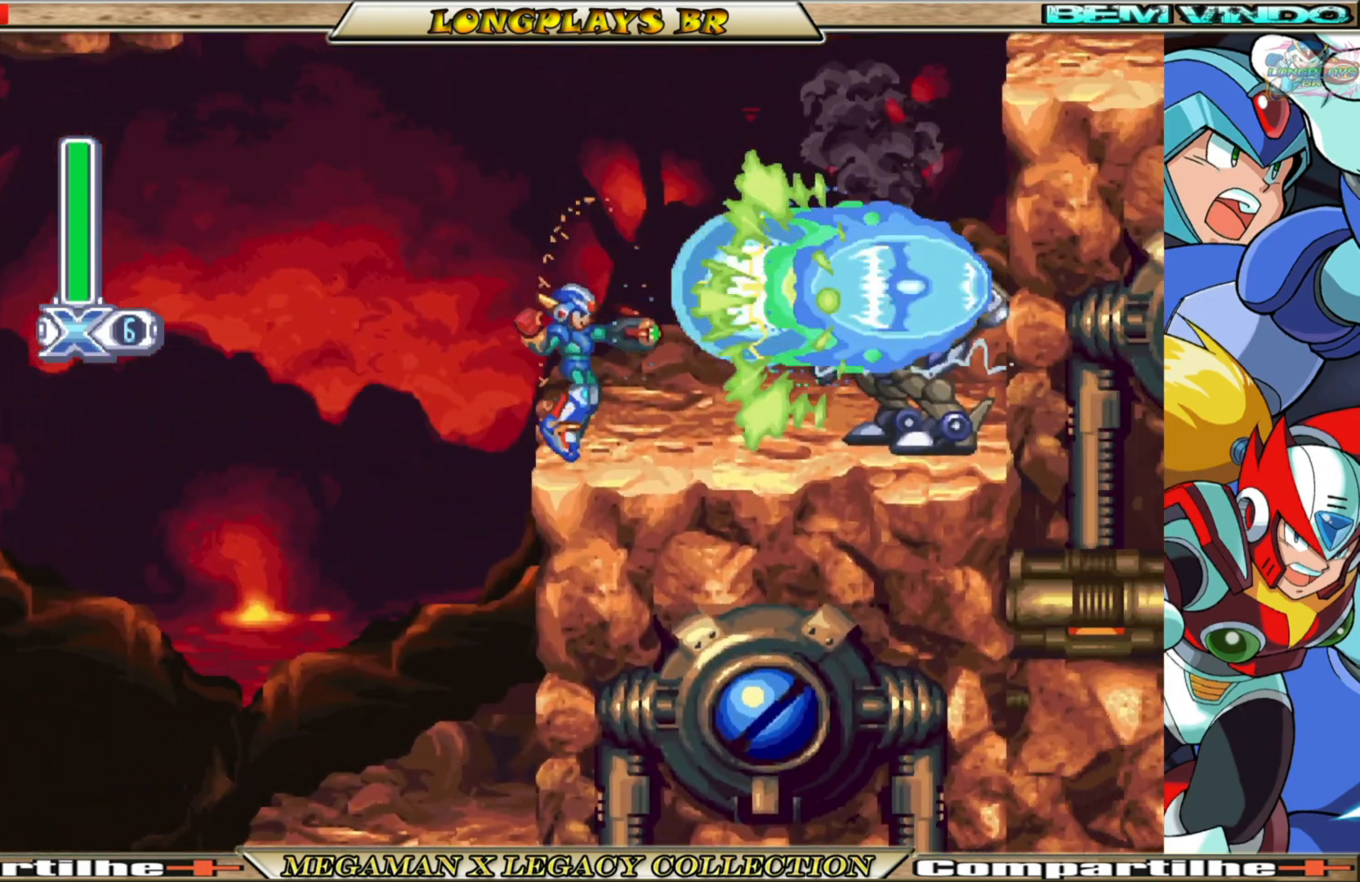
{"buttons": ["B"], "left_stick": "center", "right_stick": "center", "events": [[167, "X", "up"], [400, "B", "down"], [500, "DPAD_RIGHT", "up"]]}
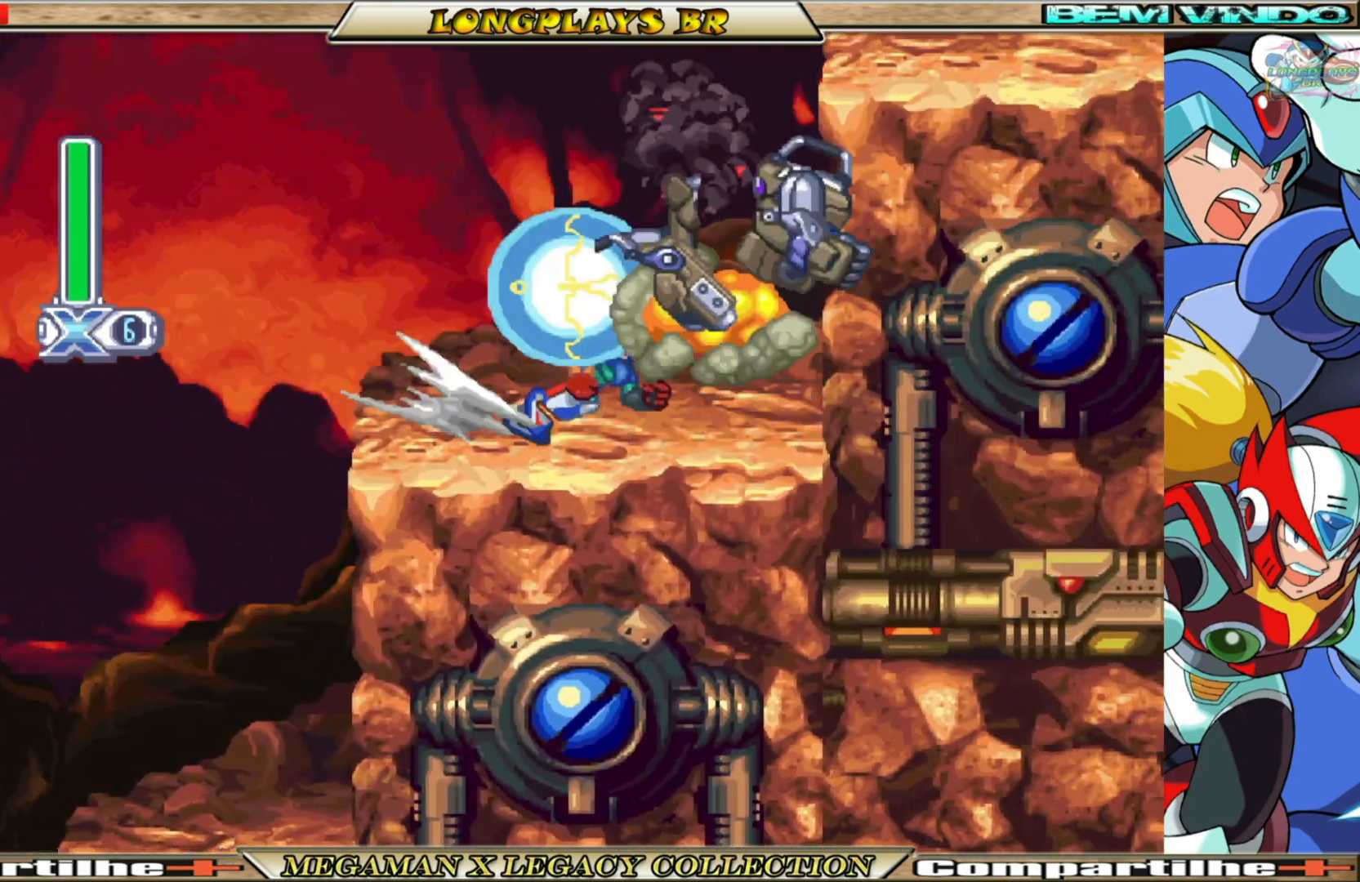
{"buttons": ["A", "B", "DPAD_RIGHT"], "left_stick": "center", "right_stick": "center", "events": [[250, "B", "up"], [283, "DPAD_RIGHT", "down"], [333, "B", "down"], [350, "A", "down"]]}
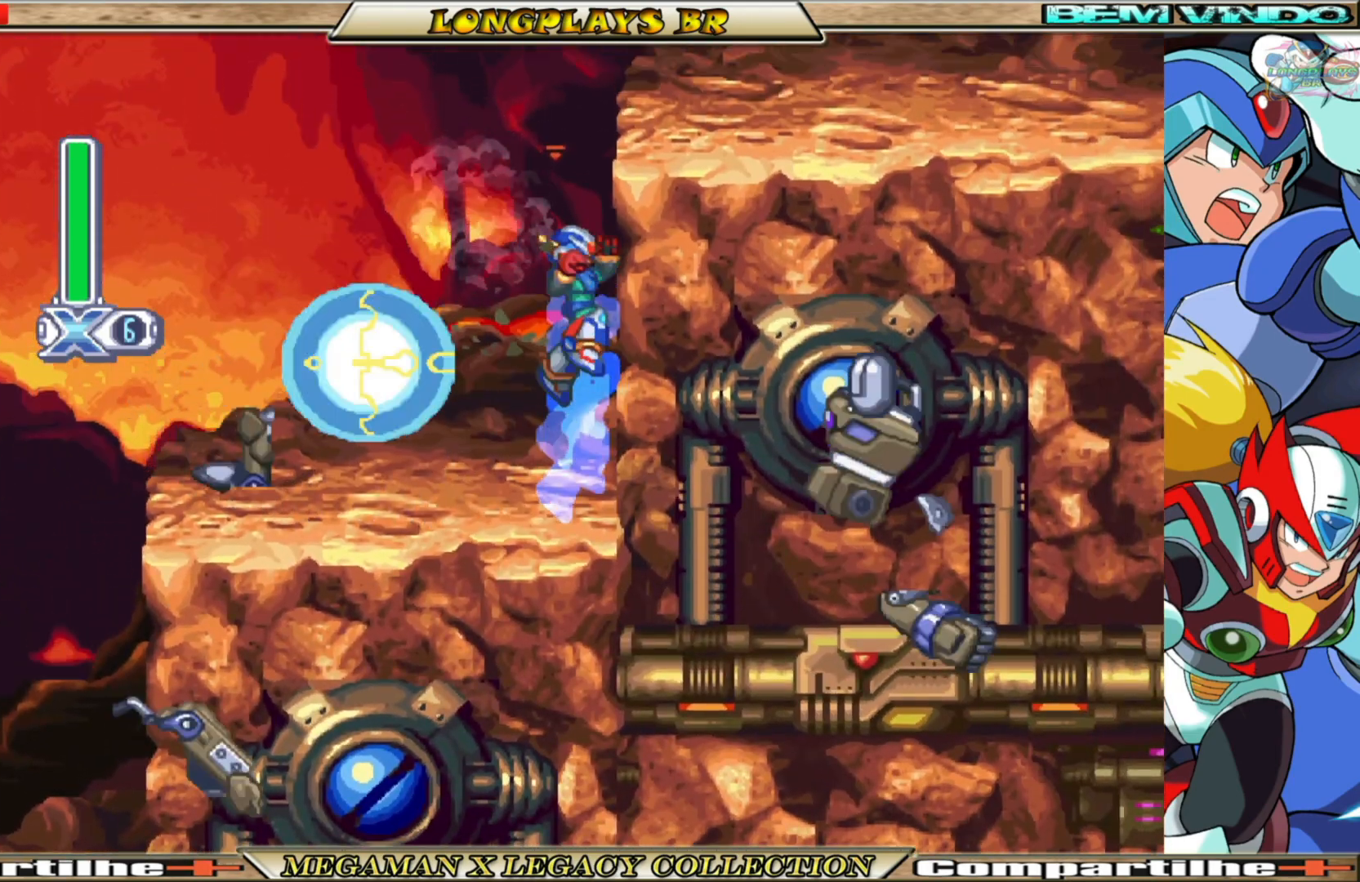
{"buttons": ["A", "B", "DPAD_RIGHT"], "left_stick": "center", "right_stick": "center", "events": [[117, "A", "up"], [133, "B", "up"], [217, "B", "down"], [233, "A", "down"]]}
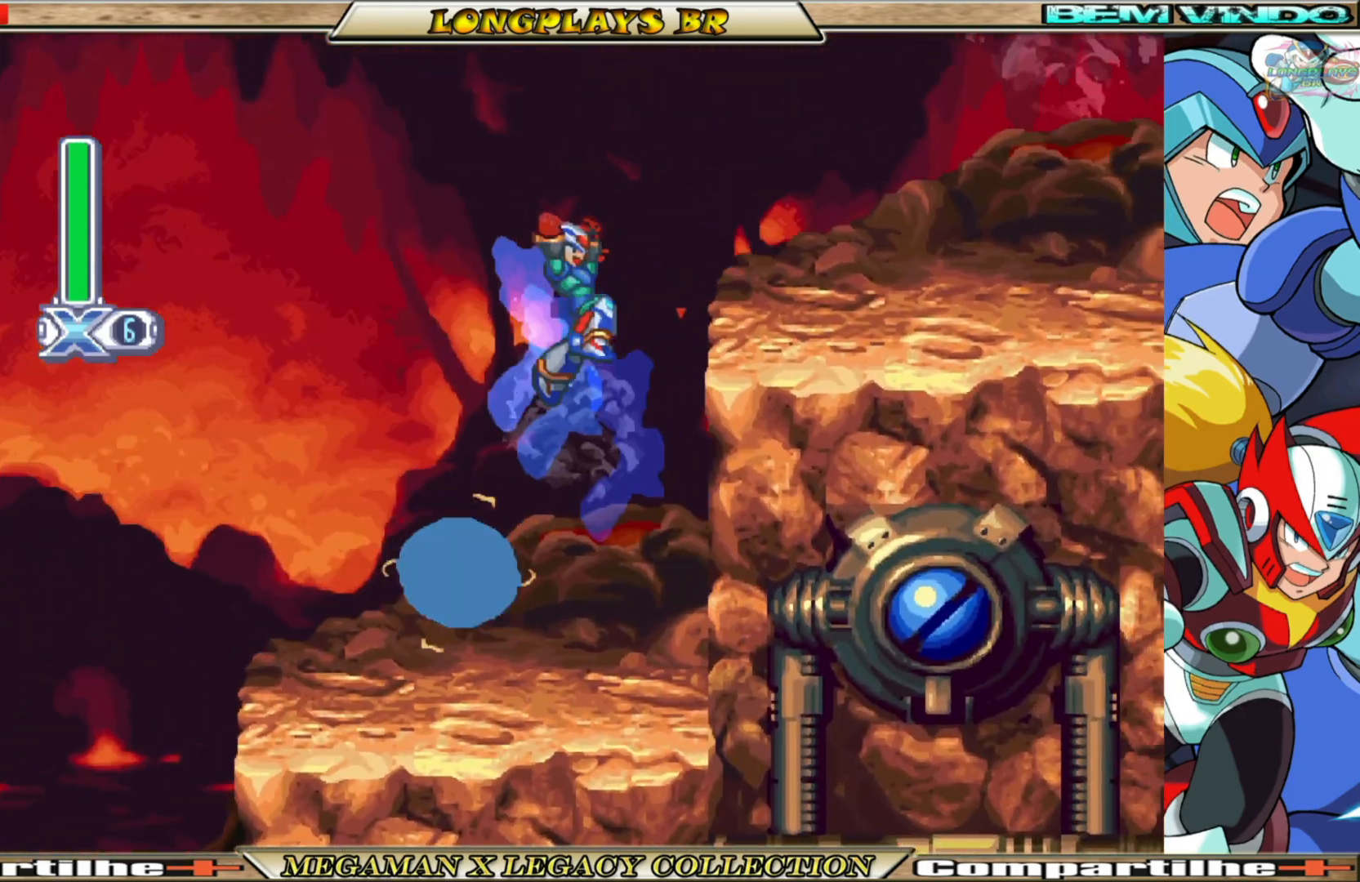
{"buttons": ["A", "X", "DPAD_RIGHT"], "left_stick": "center", "right_stick": "center", "events": [[100, "X", "down"], [150, "B", "up"], [167, "A", "up"], [300, "DPAD_RIGHT", "up"], [483, "A", "down"], [483, "DPAD_RIGHT", "down"]]}